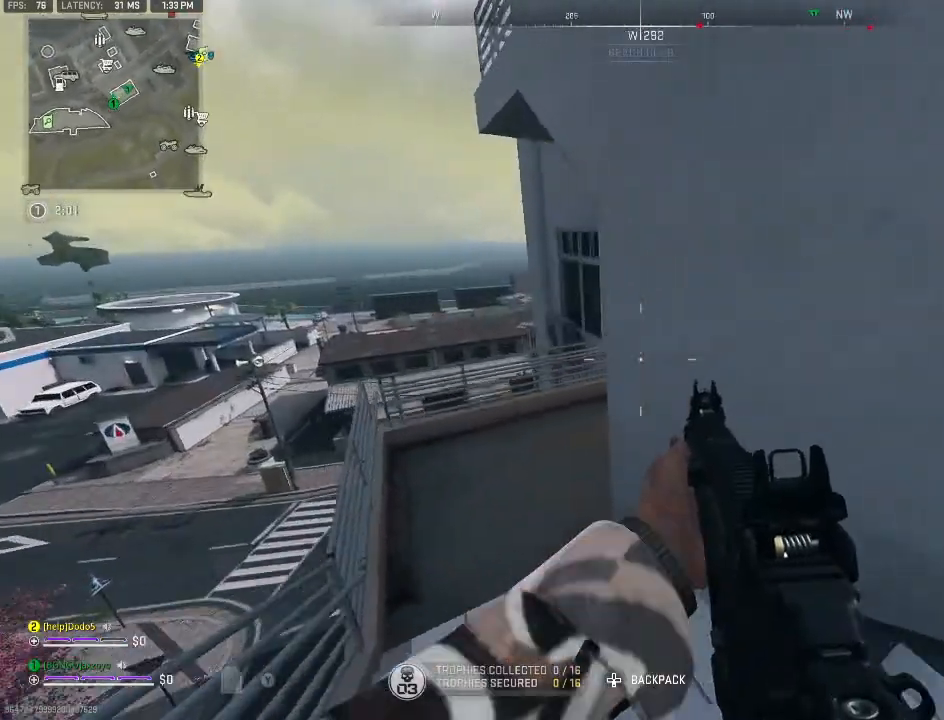
Gameplay with a controller (Xbox layout); each line is a JSON object with the inputs held at the frame after it. "events" lists button and stick changes between this image and that frame as [ms after this image, input, new state], when the widget could be followed in between.
{"buttons": [], "left_stick": "up-left", "right_stick": "center", "events": []}
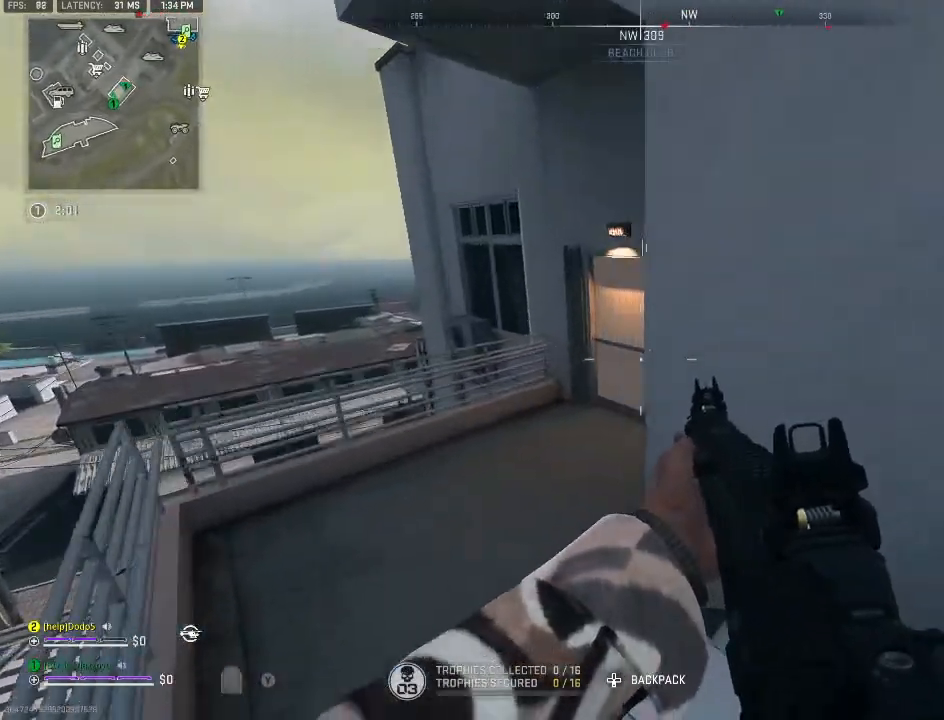
{"buttons": [], "left_stick": "up-left", "right_stick": "up-right", "events": [[400, "right_stick", "up-right"]]}
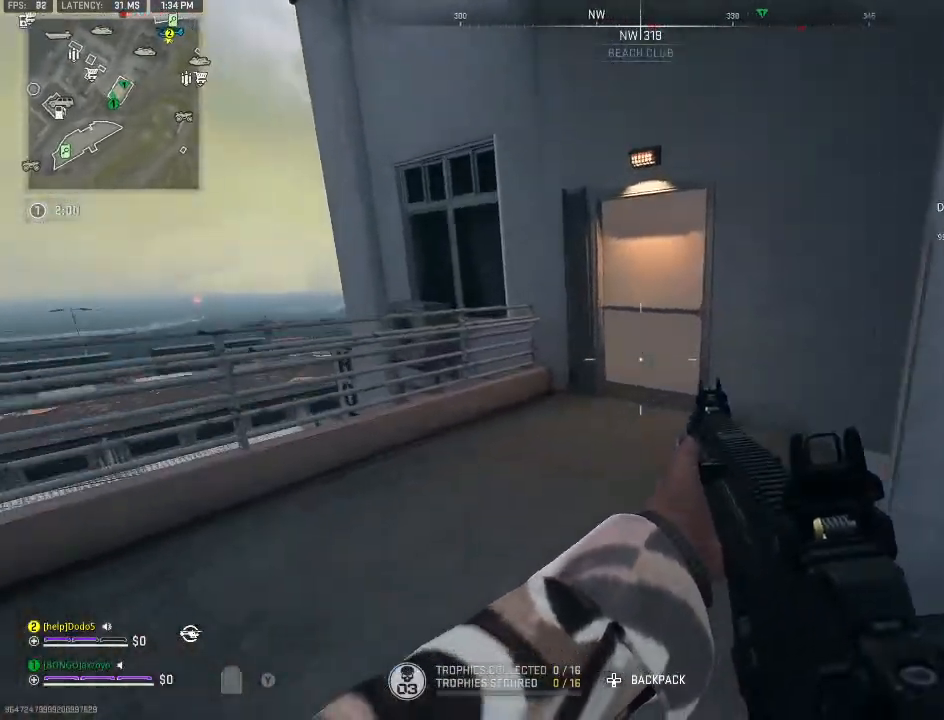
{"buttons": [], "left_stick": "center", "right_stick": "center", "events": [[267, "X", "down"], [400, "X", "up"], [400, "left_stick", "center"], [433, "right_stick", "center"]]}
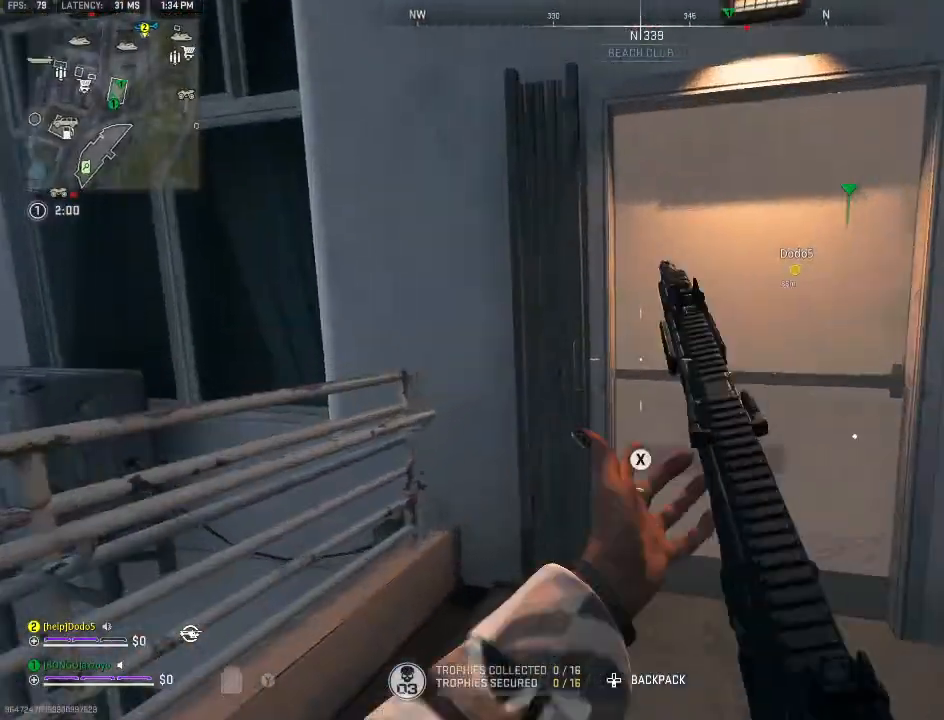
{"buttons": ["L2"], "left_stick": "center", "right_stick": "center", "events": [[133, "L2", "down"], [133, "left_stick", "right"], [433, "left_stick", "center"]]}
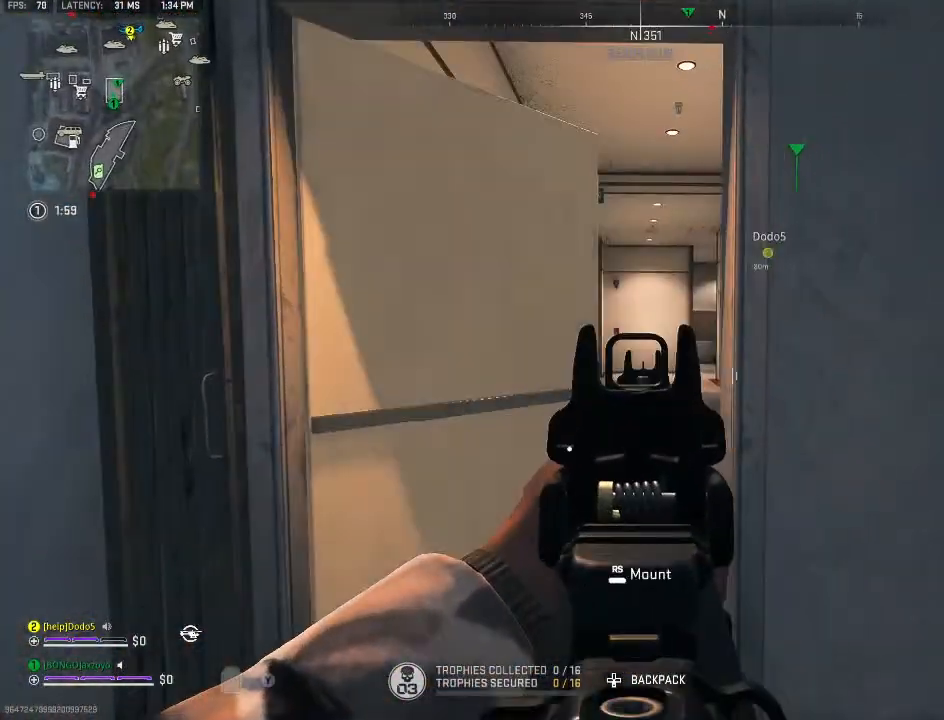
{"buttons": ["L2"], "left_stick": "up-left", "right_stick": "center", "events": [[33, "left_stick", "left"], [233, "left_stick", "up-right"], [400, "left_stick", "center"], [500, "left_stick", "up-left"]]}
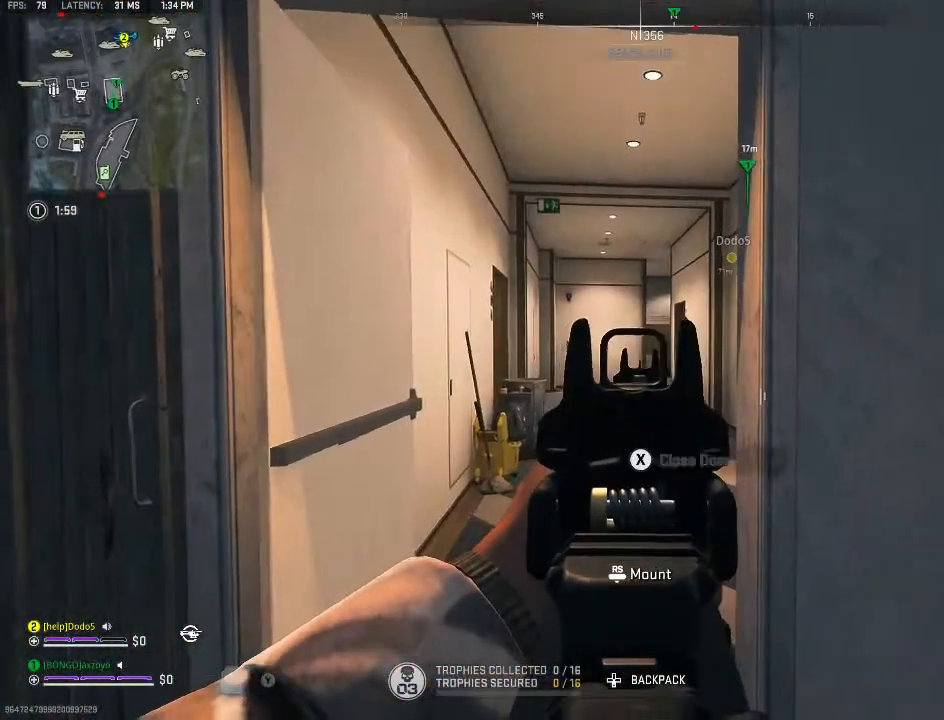
{"buttons": ["L2"], "left_stick": "up", "right_stick": "center", "events": [[500, "left_stick", "up"]]}
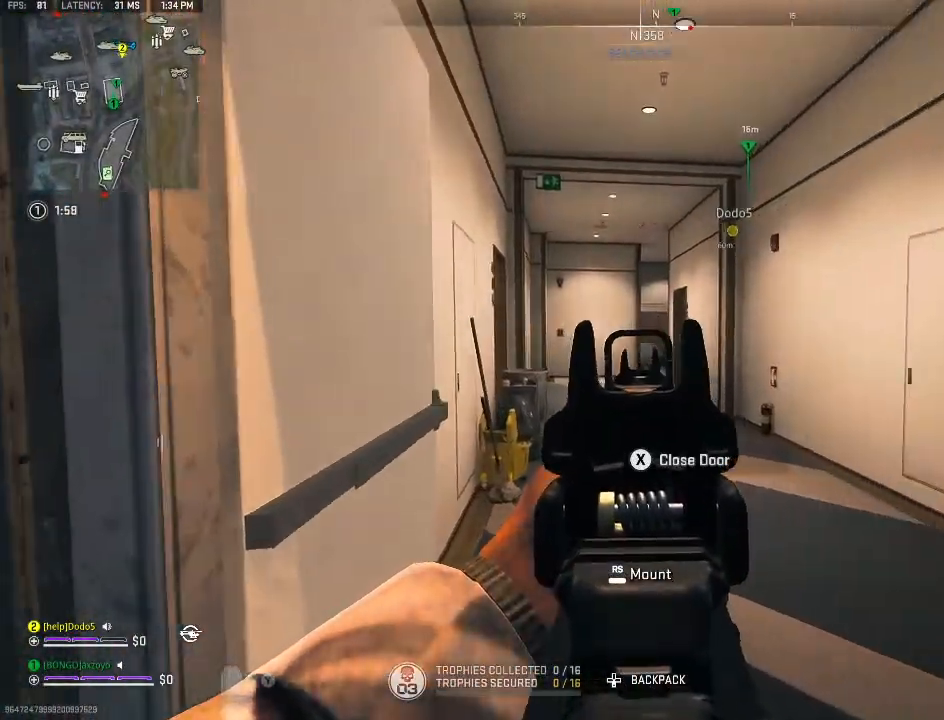
{"buttons": ["L2"], "left_stick": "up", "right_stick": "center", "events": []}
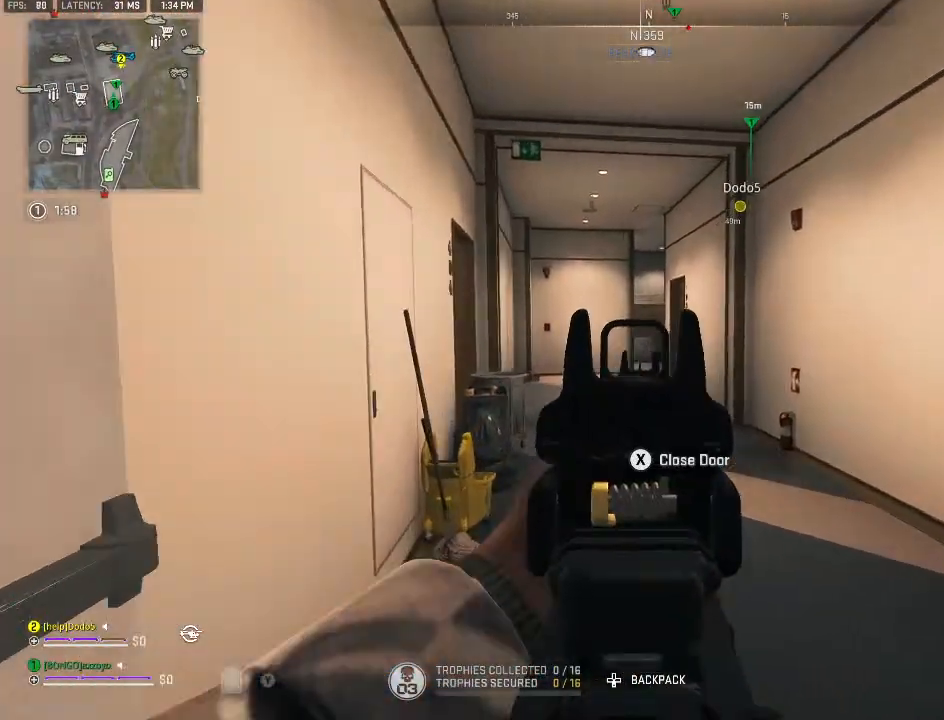
{"buttons": ["L2"], "left_stick": "up-right", "right_stick": "left", "events": [[67, "left_stick", "up-right"], [467, "right_stick", "left"]]}
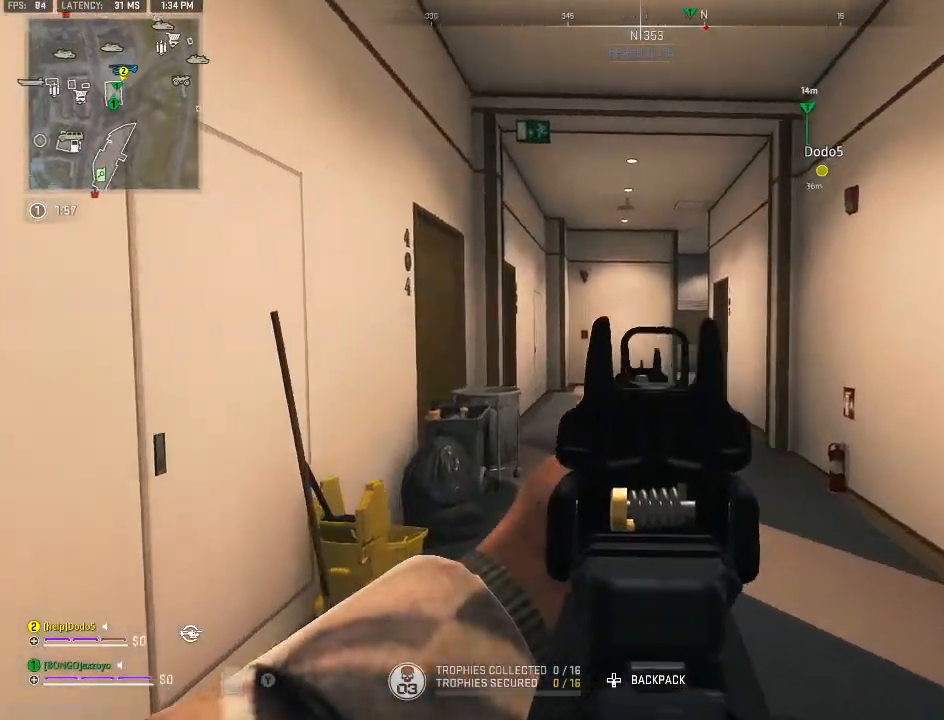
{"buttons": ["L2"], "left_stick": "up-right", "right_stick": "center", "events": [[200, "right_stick", "center"]]}
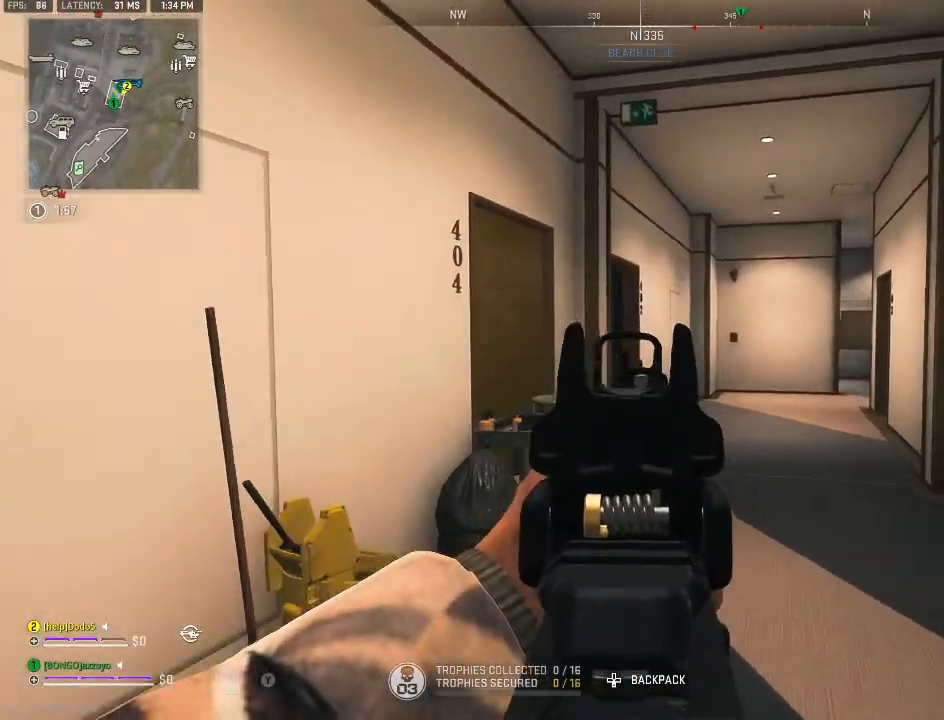
{"buttons": ["L2"], "left_stick": "down-left", "right_stick": "center", "events": [[300, "left_stick", "down-left"]]}
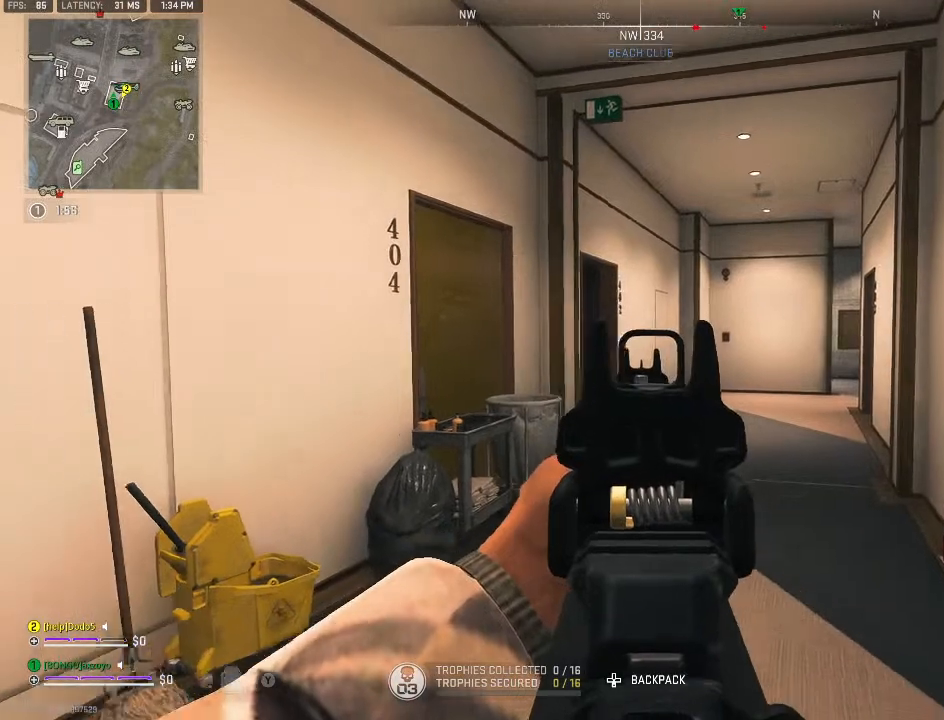
{"buttons": ["L2"], "left_stick": "up-right", "right_stick": "center", "events": [[100, "left_stick", "center"], [167, "left_stick", "up-right"]]}
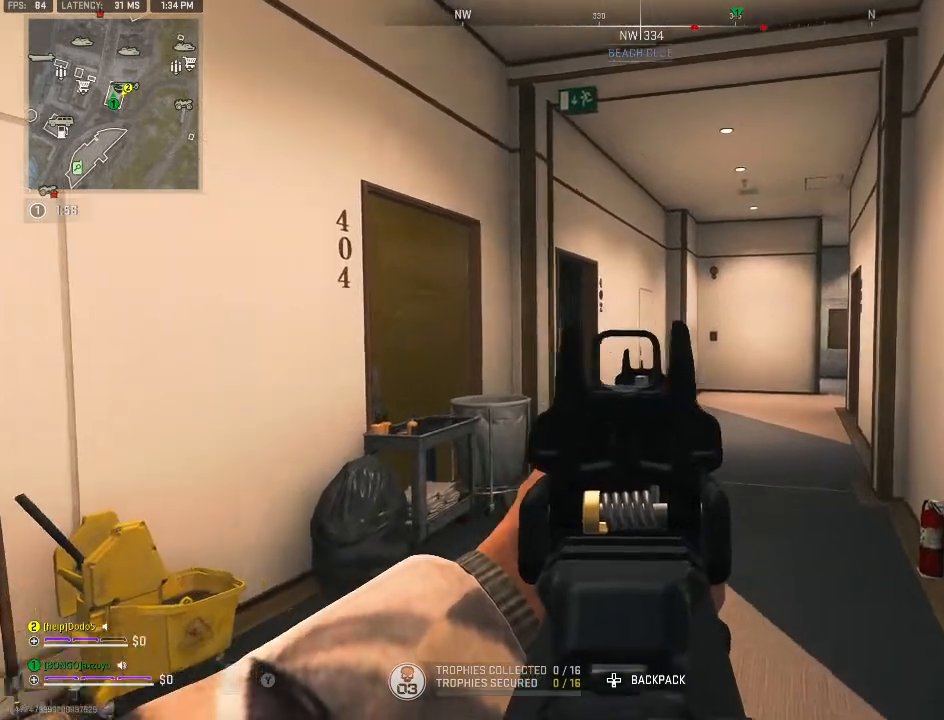
{"buttons": ["L2"], "left_stick": "up-right", "right_stick": "center", "events": []}
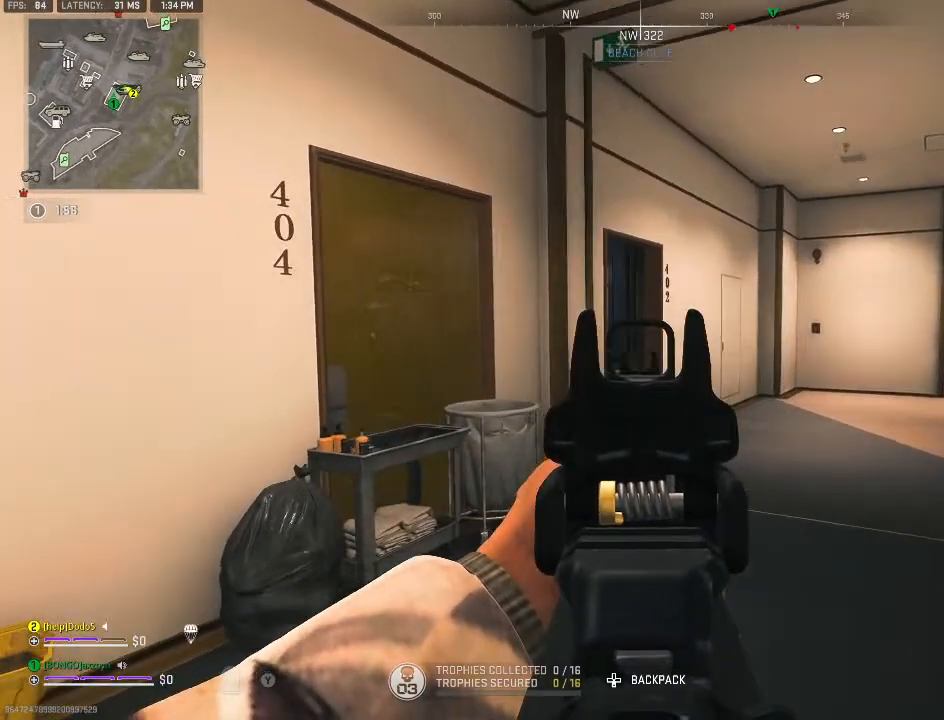
{"buttons": ["L2"], "left_stick": "up-right", "right_stick": "center", "events": []}
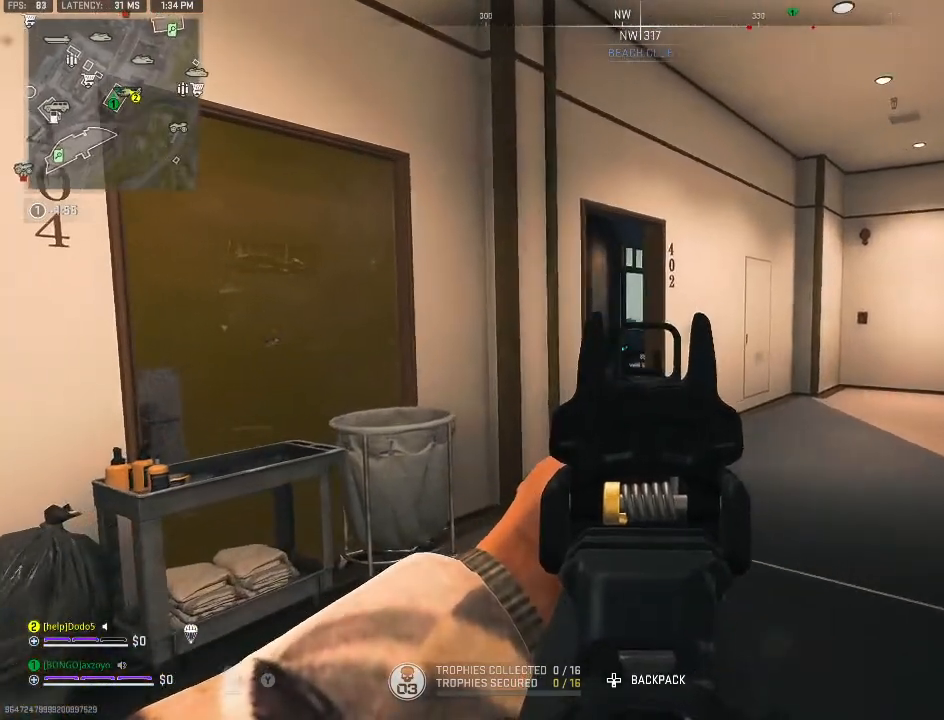
{"buttons": ["L2"], "left_stick": "center", "right_stick": "center", "events": [[33, "left_stick", "center"], [133, "left_stick", "down-left"], [333, "left_stick", "center"]]}
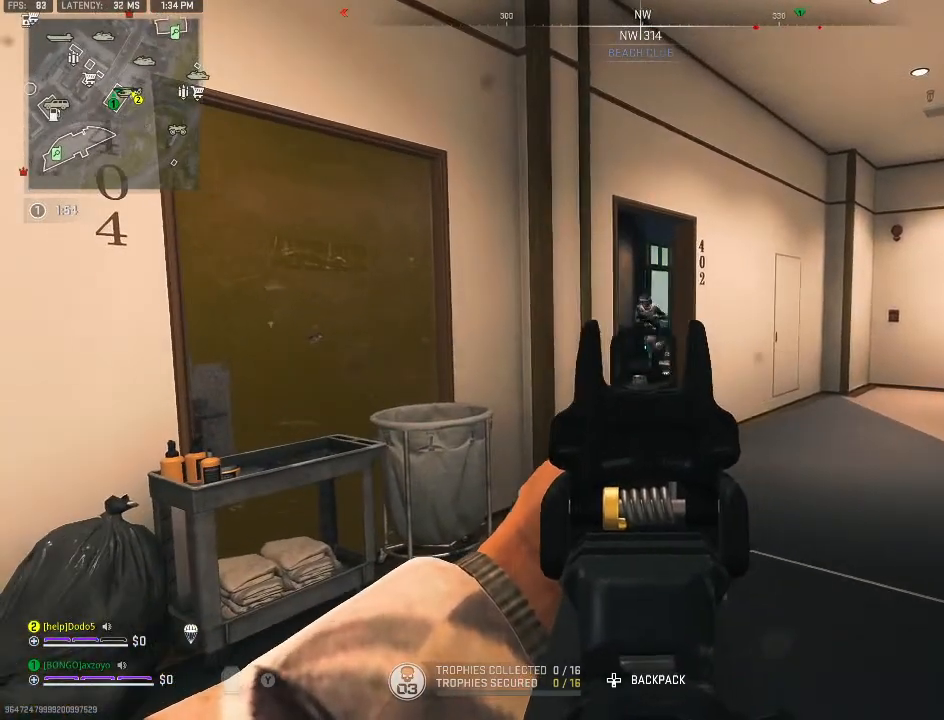
{"buttons": ["L2", "R2"], "left_stick": "up-right", "right_stick": "center", "events": [[33, "right_stick", "up"], [100, "R2", "down"], [133, "left_stick", "right"], [133, "right_stick", "up-left"], [267, "left_stick", "center"], [267, "right_stick", "center"], [400, "left_stick", "right"], [500, "left_stick", "up-right"]]}
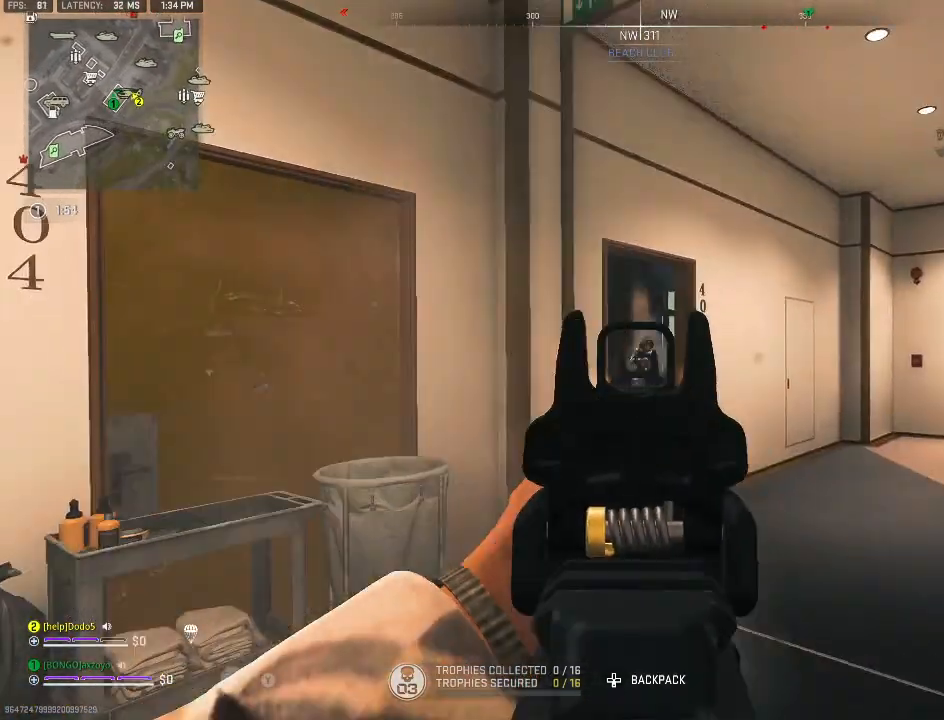
{"buttons": ["L2", "R2"], "left_stick": "center", "right_stick": "center", "events": [[233, "left_stick", "center"]]}
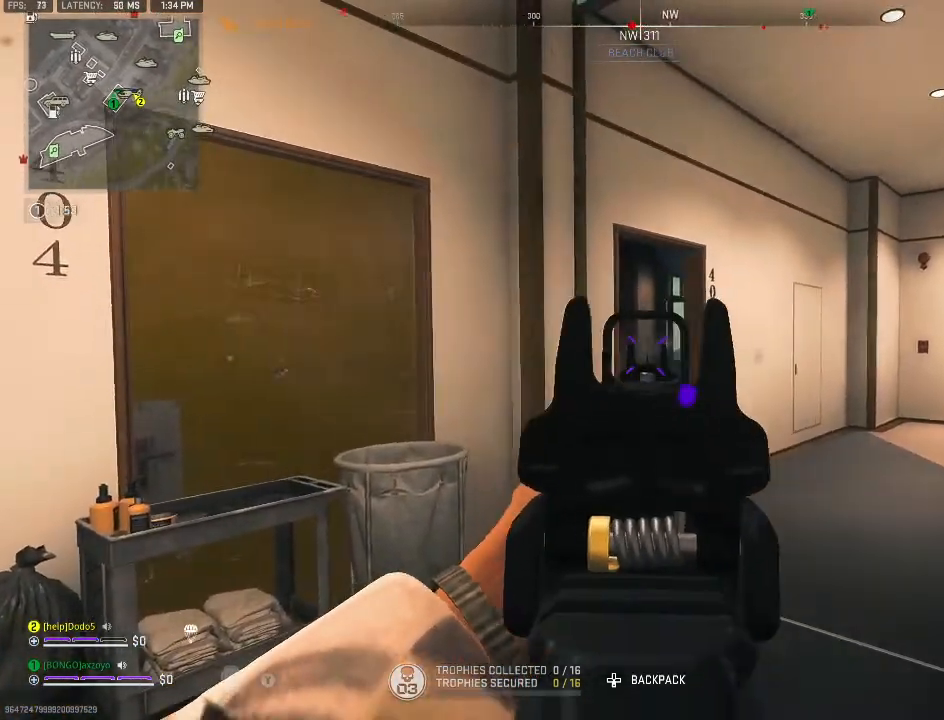
{"buttons": ["L2"], "left_stick": "down-right", "right_stick": "center", "events": [[33, "left_stick", "left"], [67, "R2", "up"], [400, "left_stick", "down-right"]]}
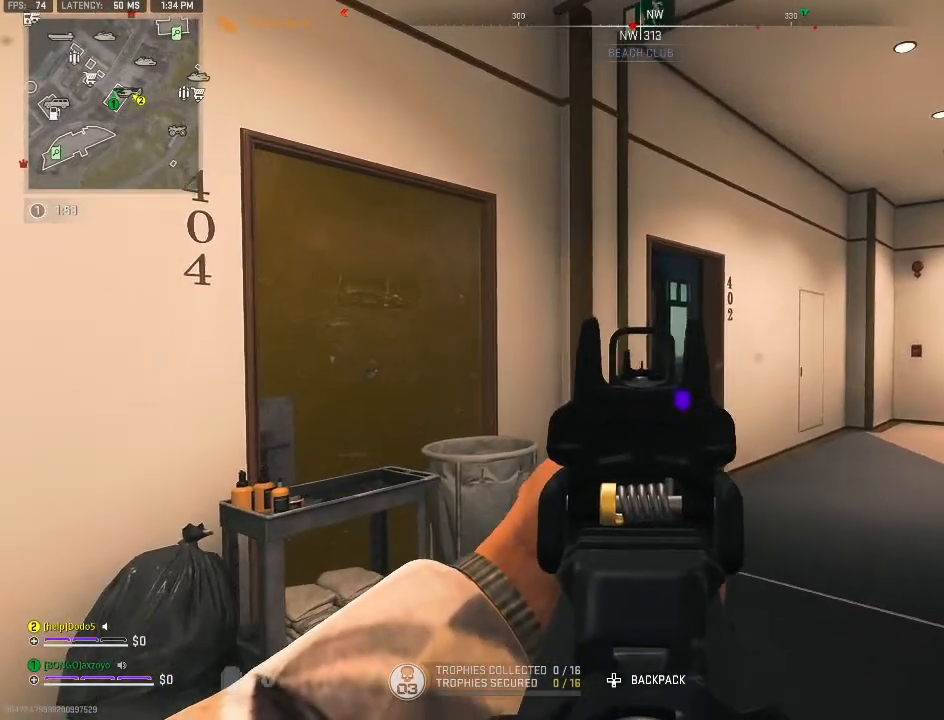
{"buttons": ["L2"], "left_stick": "down-left", "right_stick": "center", "events": [[33, "left_stick", "down-left"]]}
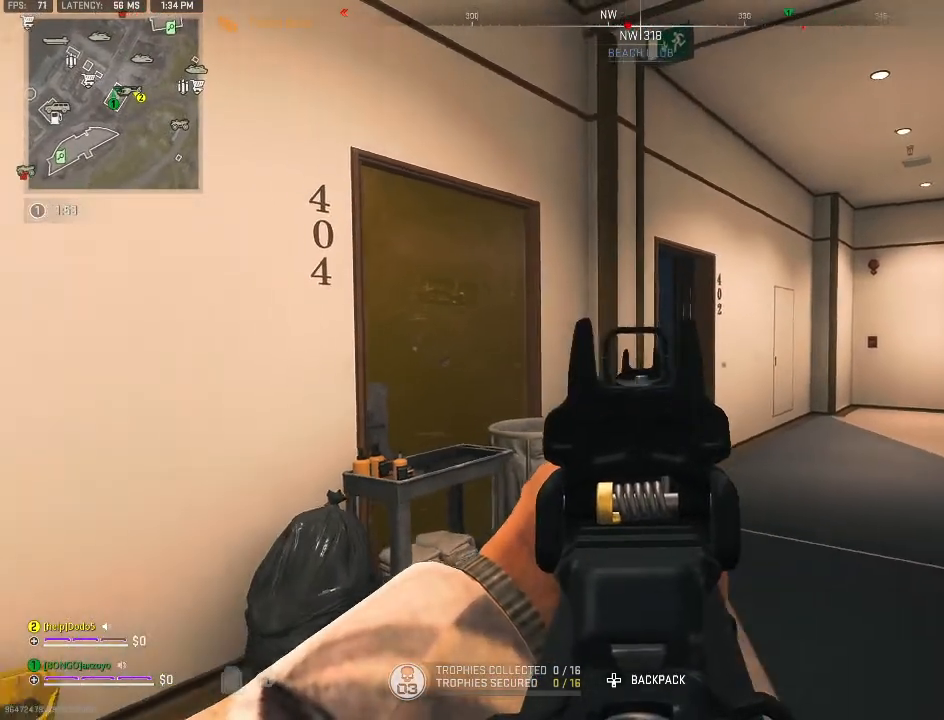
{"buttons": ["L2"], "left_stick": "down-left", "right_stick": "center", "events": []}
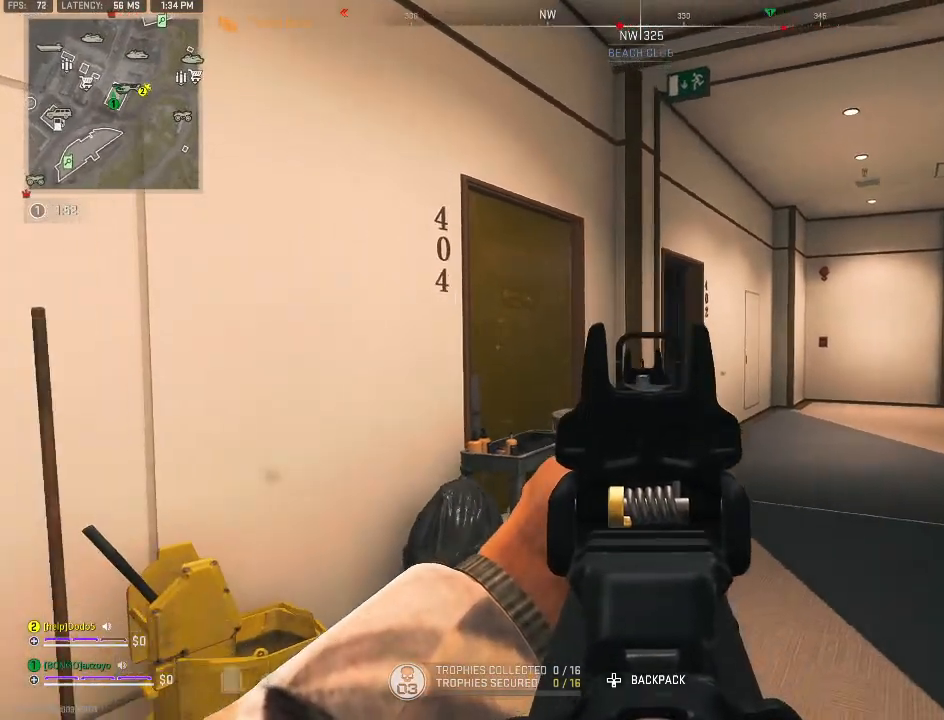
{"buttons": ["L2"], "left_stick": "down-left", "right_stick": "center", "events": [[67, "left_stick", "down"], [400, "left_stick", "down-left"]]}
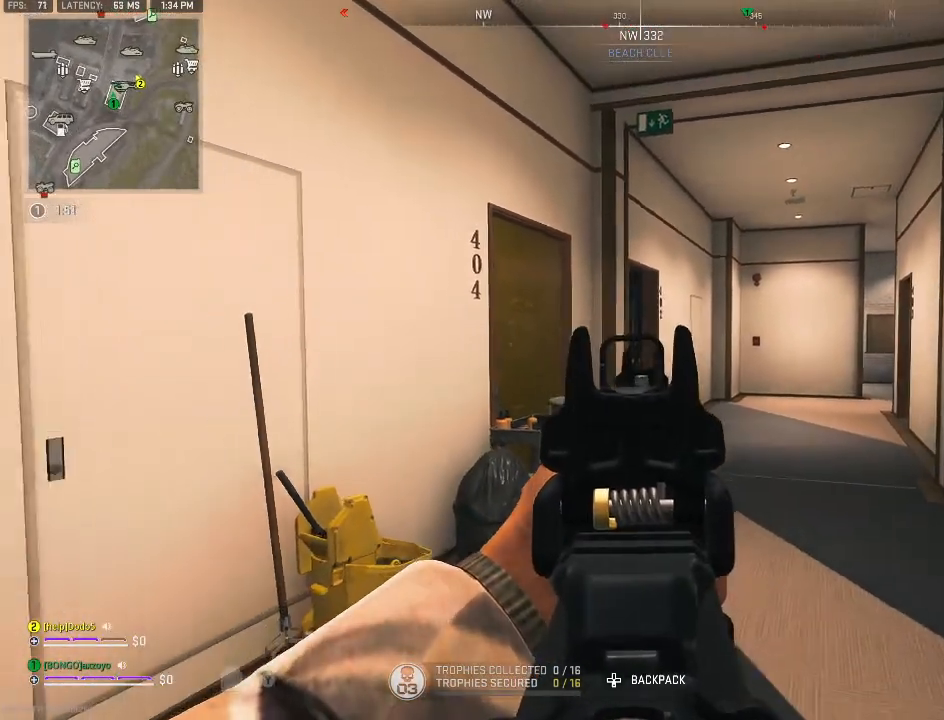
{"buttons": [], "left_stick": "down-left", "right_stick": "center", "events": [[100, "L2", "up"]]}
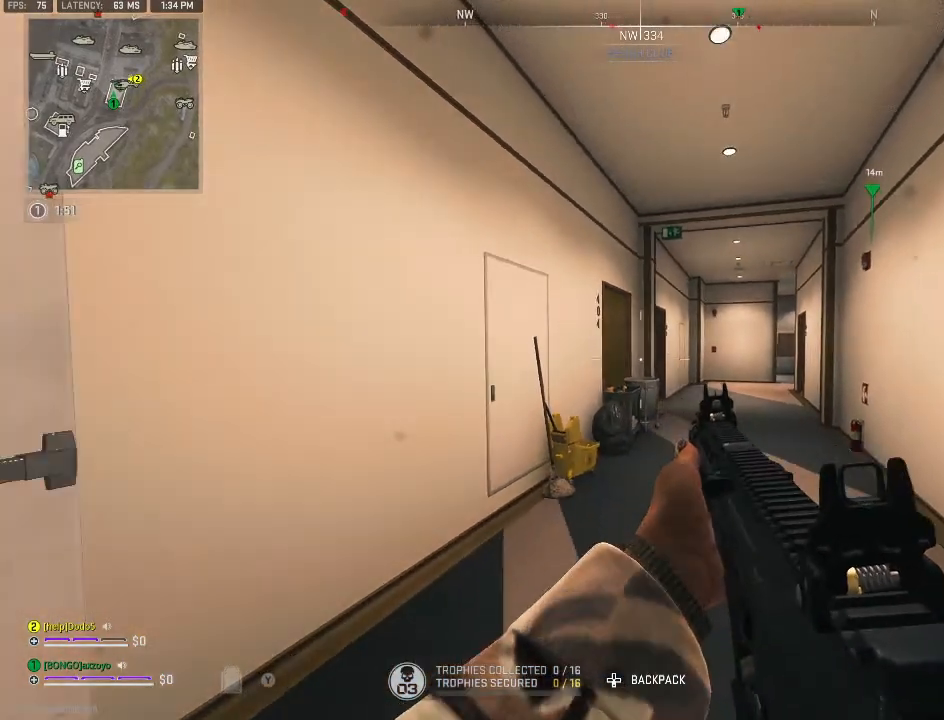
{"buttons": ["L2"], "left_stick": "left", "right_stick": "center", "events": [[367, "L2", "down"], [467, "left_stick", "left"]]}
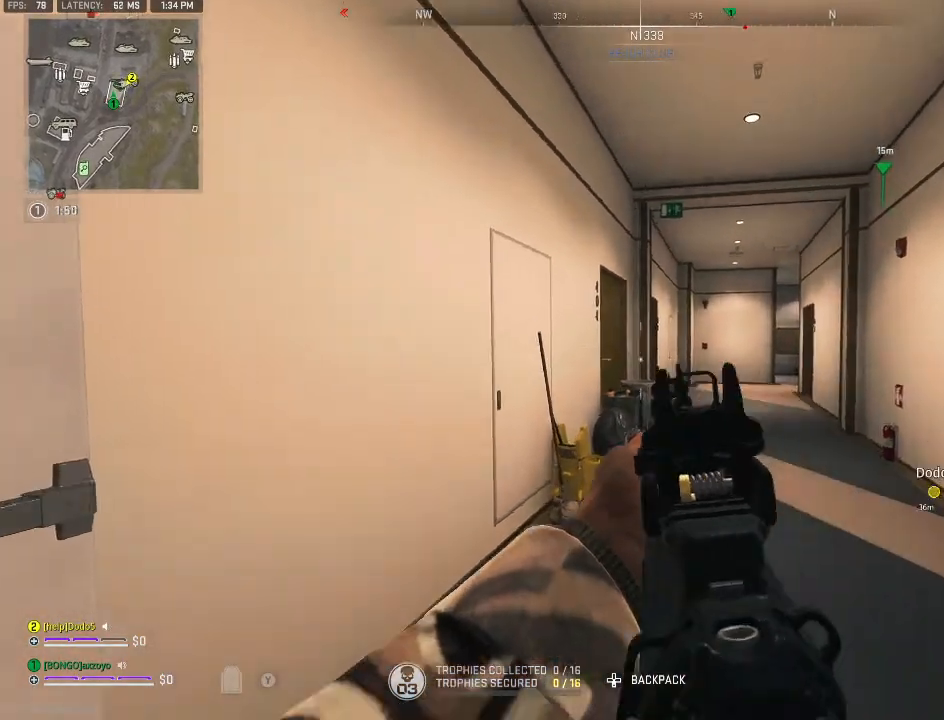
{"buttons": ["L2"], "left_stick": "up-right", "right_stick": "center", "events": [[67, "left_stick", "up-right"]]}
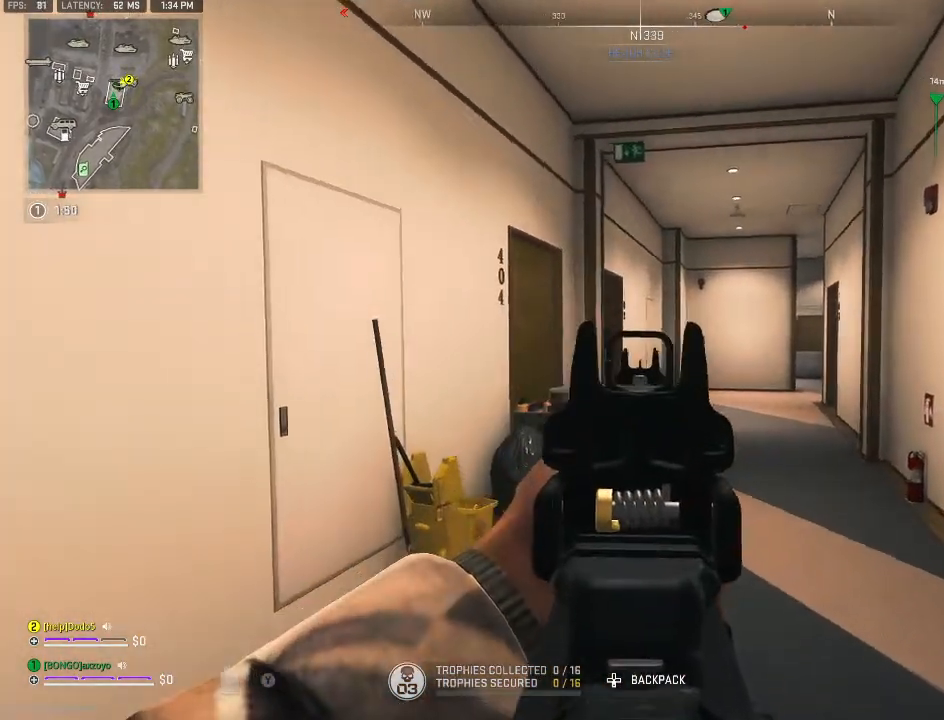
{"buttons": ["L2"], "left_stick": "up-right", "right_stick": "center", "events": []}
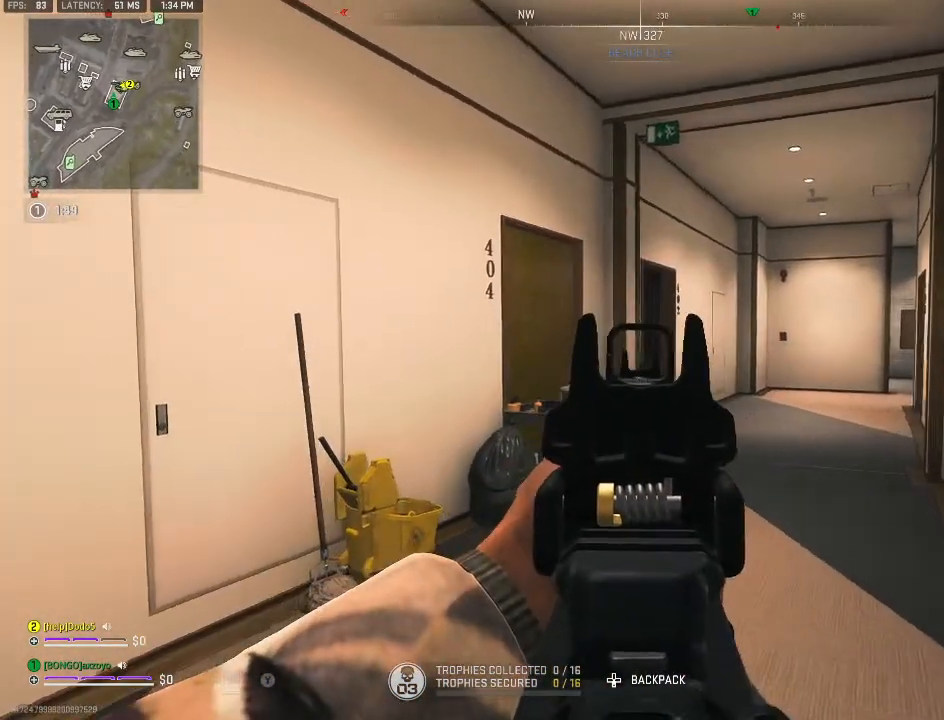
{"buttons": ["L2"], "left_stick": "up-right", "right_stick": "center", "events": []}
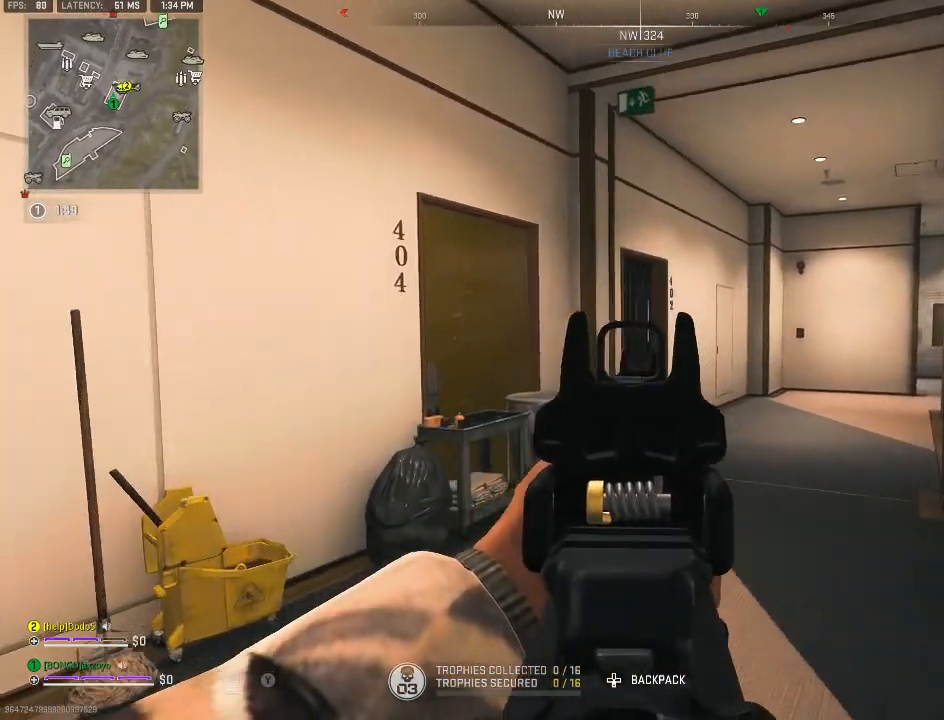
{"buttons": ["L2"], "left_stick": "center", "right_stick": "center", "events": [[500, "left_stick", "center"]]}
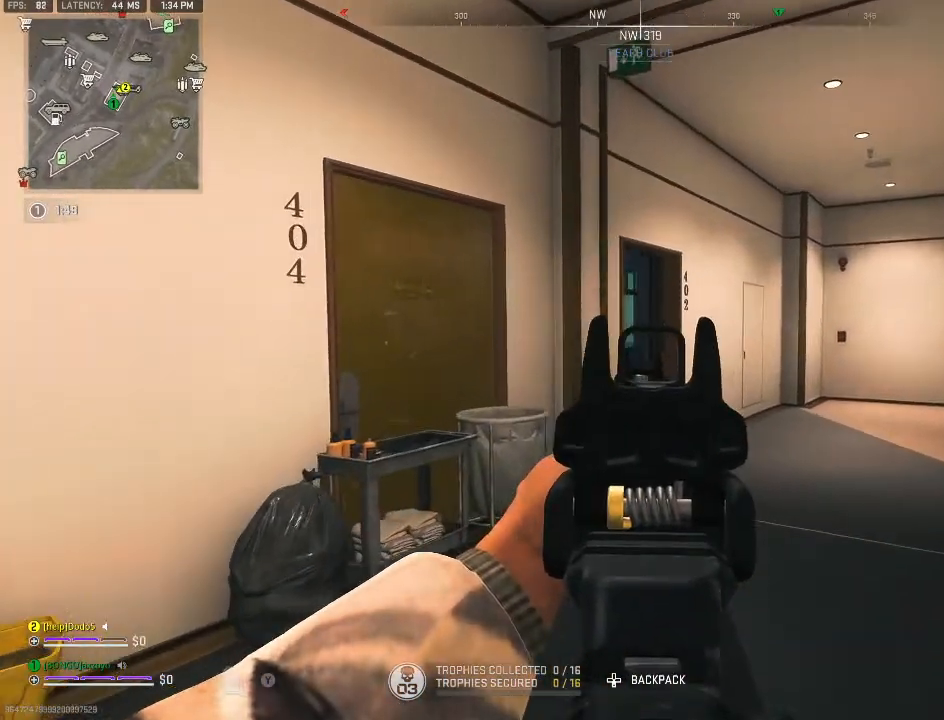
{"buttons": ["L2"], "left_stick": "right", "right_stick": "center", "events": [[167, "left_stick", "right"]]}
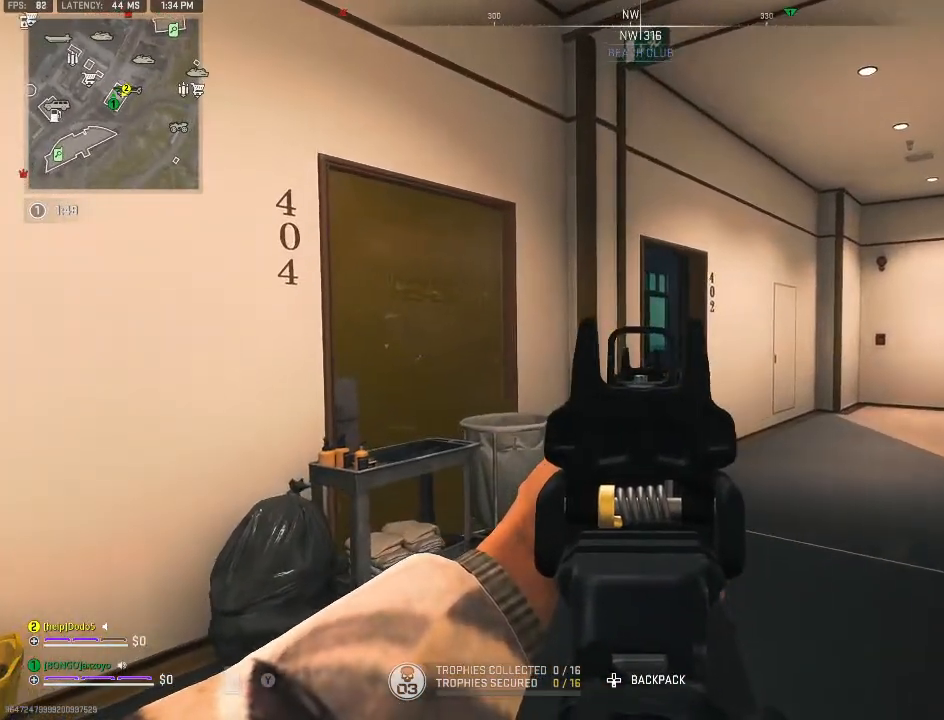
{"buttons": ["L2"], "left_stick": "center", "right_stick": "center", "events": [[400, "left_stick", "center"]]}